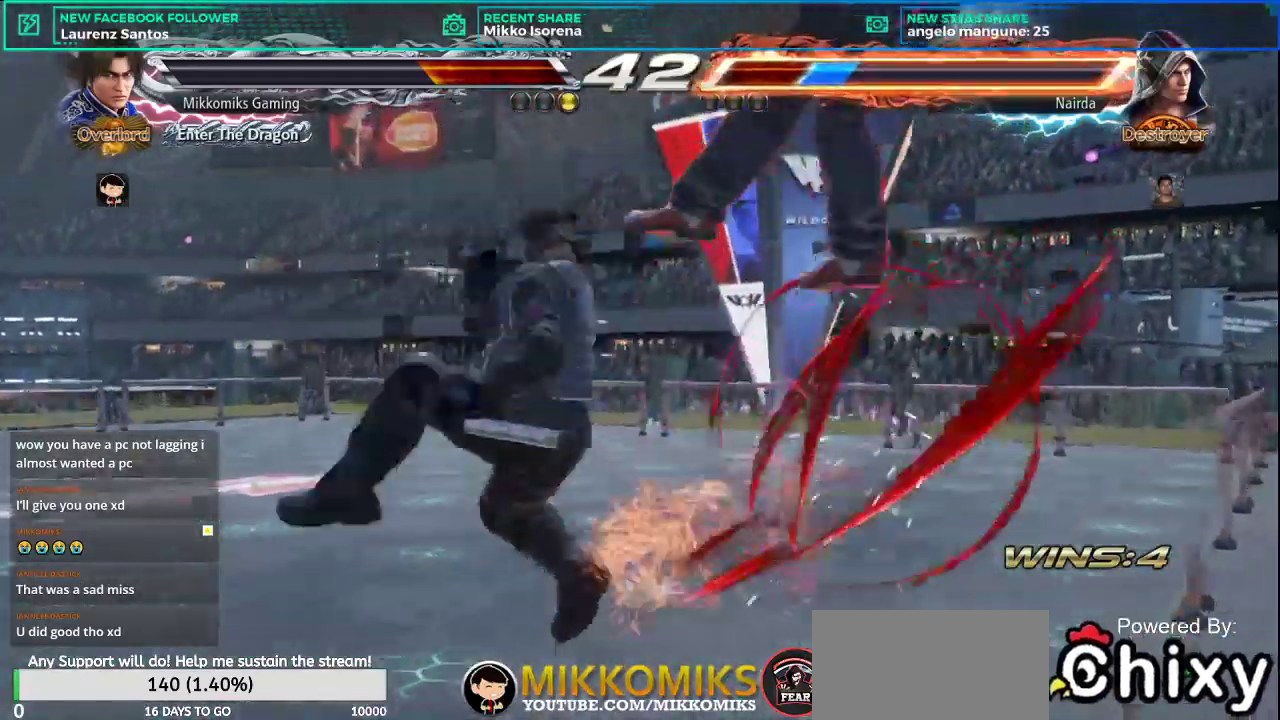
Gameplay with a controller (arcade stick); each line is a JSON object with the inputs held at the frame after it. "events" lists button and stick changes between this image and that frame as [ms after this image, input, new state], when the widget could be followed in between. Not read: L3 R3.
{"buttons": [], "left_stick": "center", "events": []}
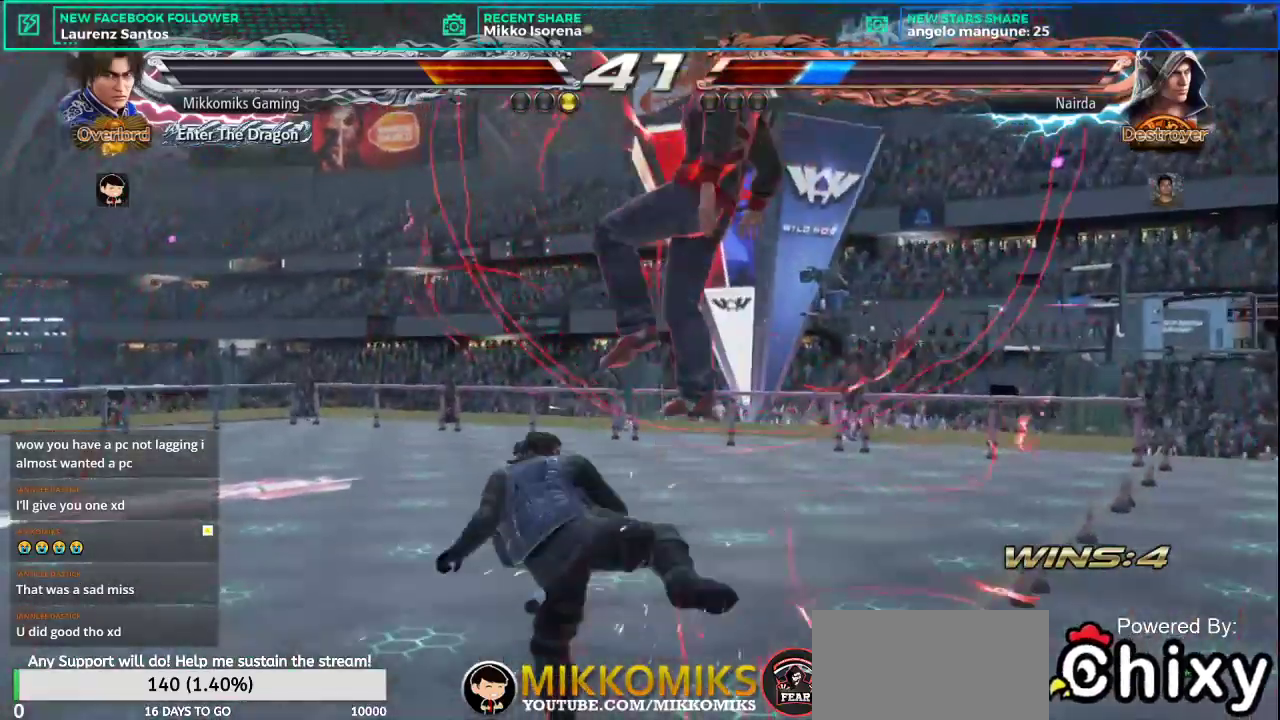
{"buttons": [], "left_stick": "right", "events": [[83, "left_stick", "right"], [183, "L2", "down"], [283, "L2", "up"], [350, "L1", "down"], [483, "L1", "up"]]}
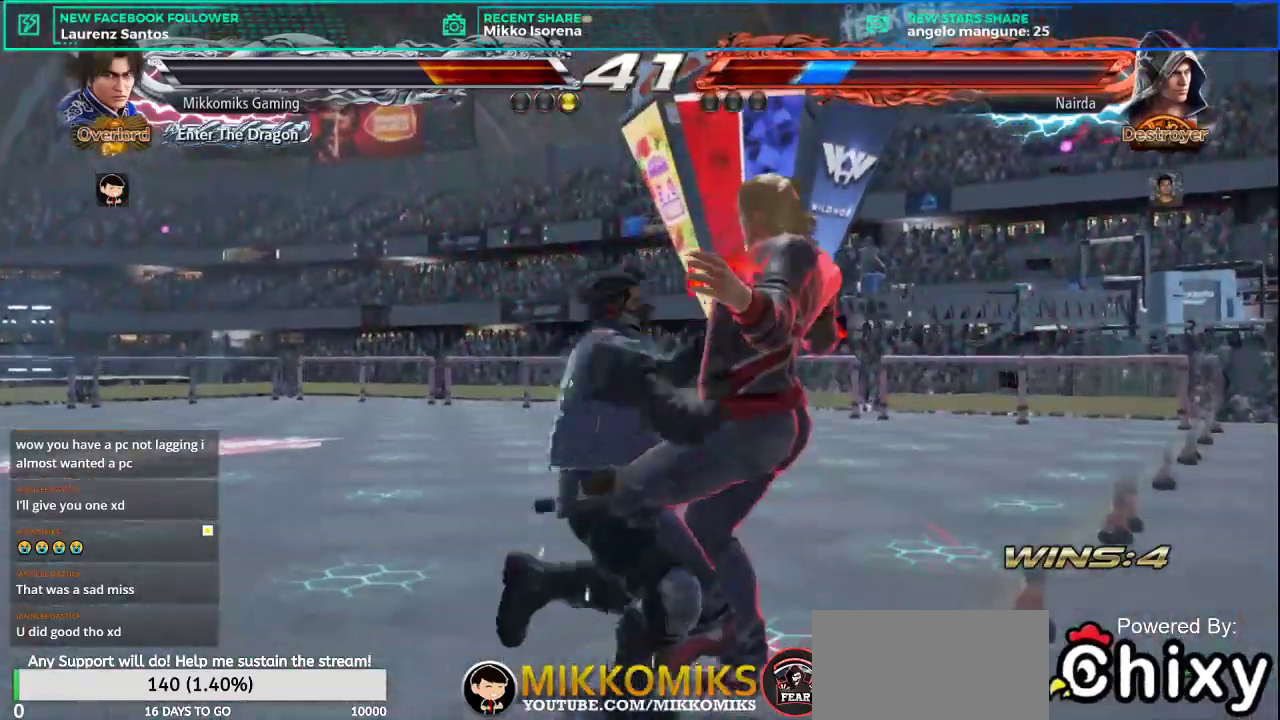
{"buttons": ["CROSS"], "left_stick": "up-left", "events": [[200, "left_stick", "center"], [267, "left_stick", "up-left"], [467, "CROSS", "down"]]}
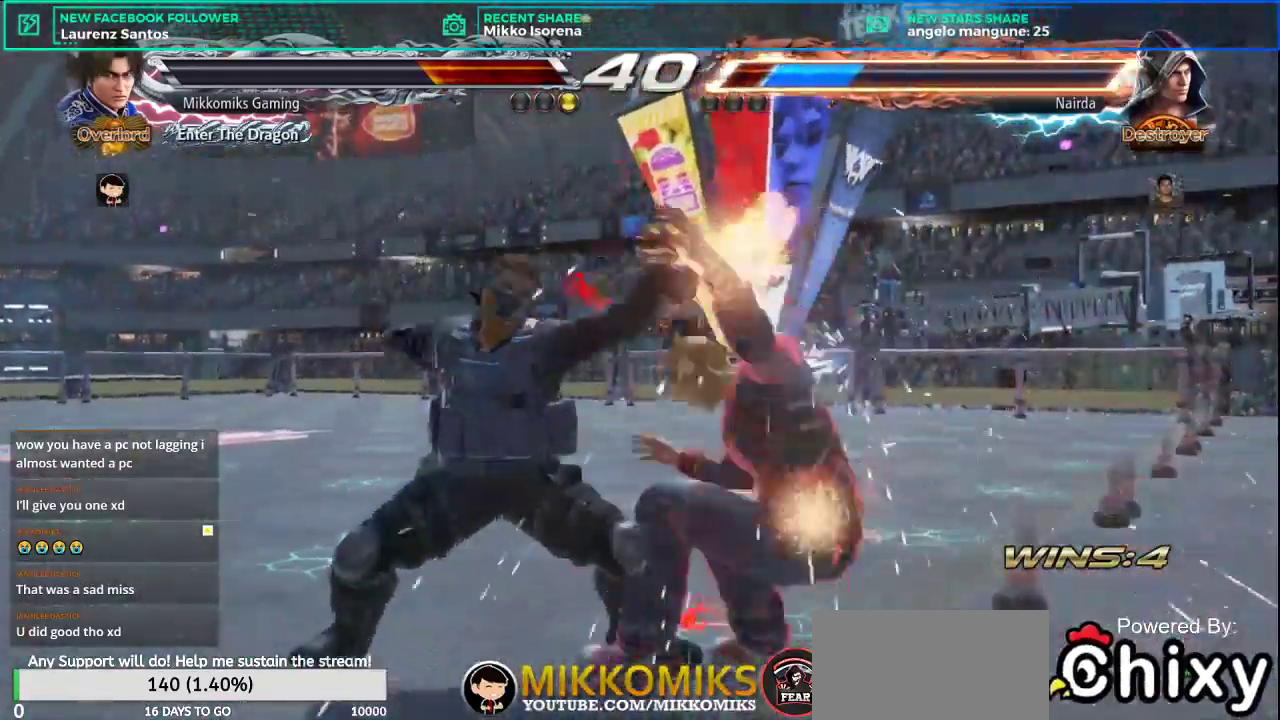
{"buttons": [], "left_stick": "up-left", "events": [[66, "CROSS", "up"], [166, "CROSS", "down"], [267, "CROSS", "up"], [367, "CROSS", "down"], [467, "CROSS", "up"]]}
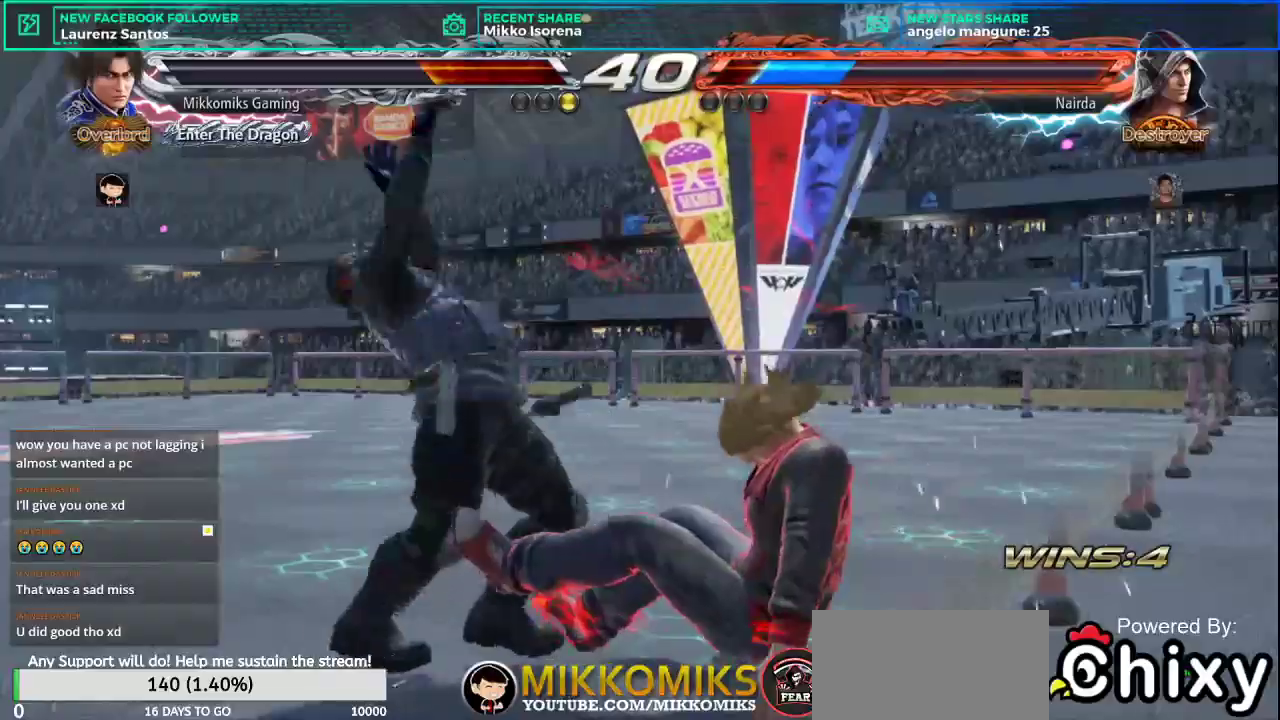
{"buttons": [], "left_stick": "center", "events": [[33, "CROSS", "down"], [134, "CROSS", "up"], [300, "left_stick", "center"], [400, "left_stick", "right"], [501, "left_stick", "center"]]}